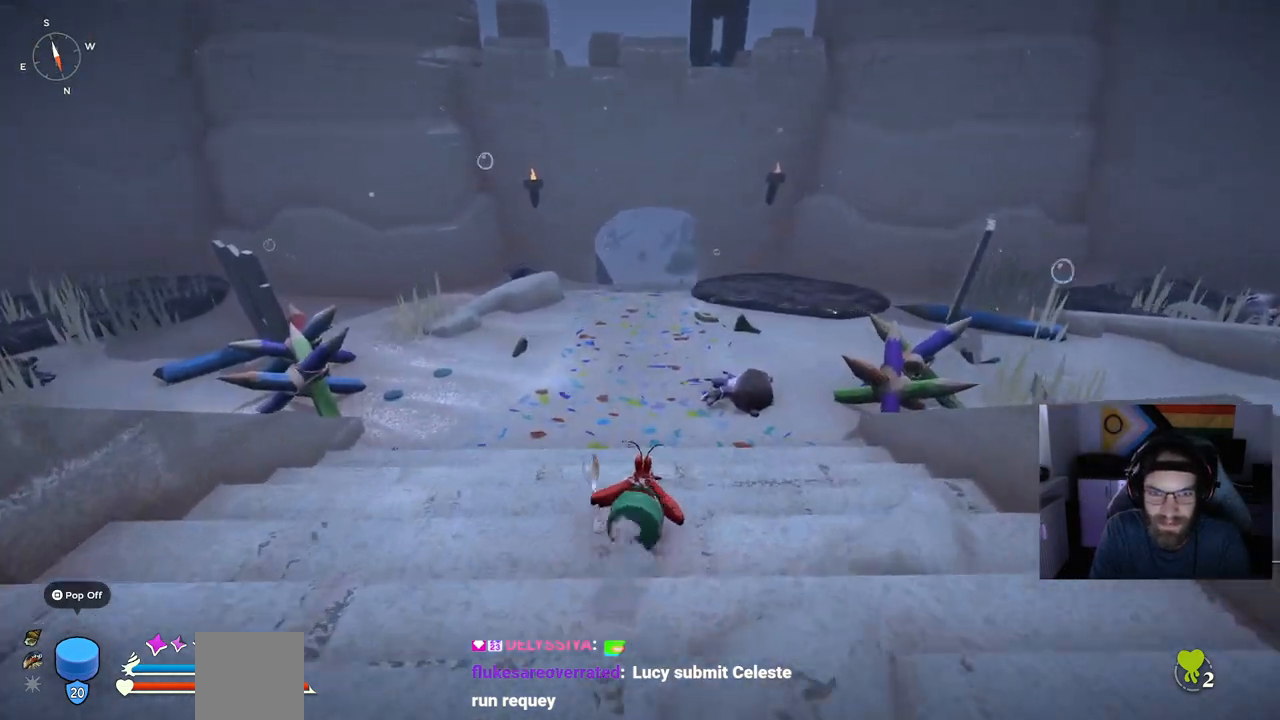
Gameplay with a controller (PlayStation layout); each line is a JSON object with the inputs held at the frame after it (dt_ms = milliseconds from this image to that frame). "events" lists button and stick changes between this image and that frame as [ms after this image, input, new state], when the widget could be followed in between.
{"dt_ms": 500, "buttons": [], "left_stick": "up", "right_stick": "center", "events": [[400, "CIRCLE", "up"]]}
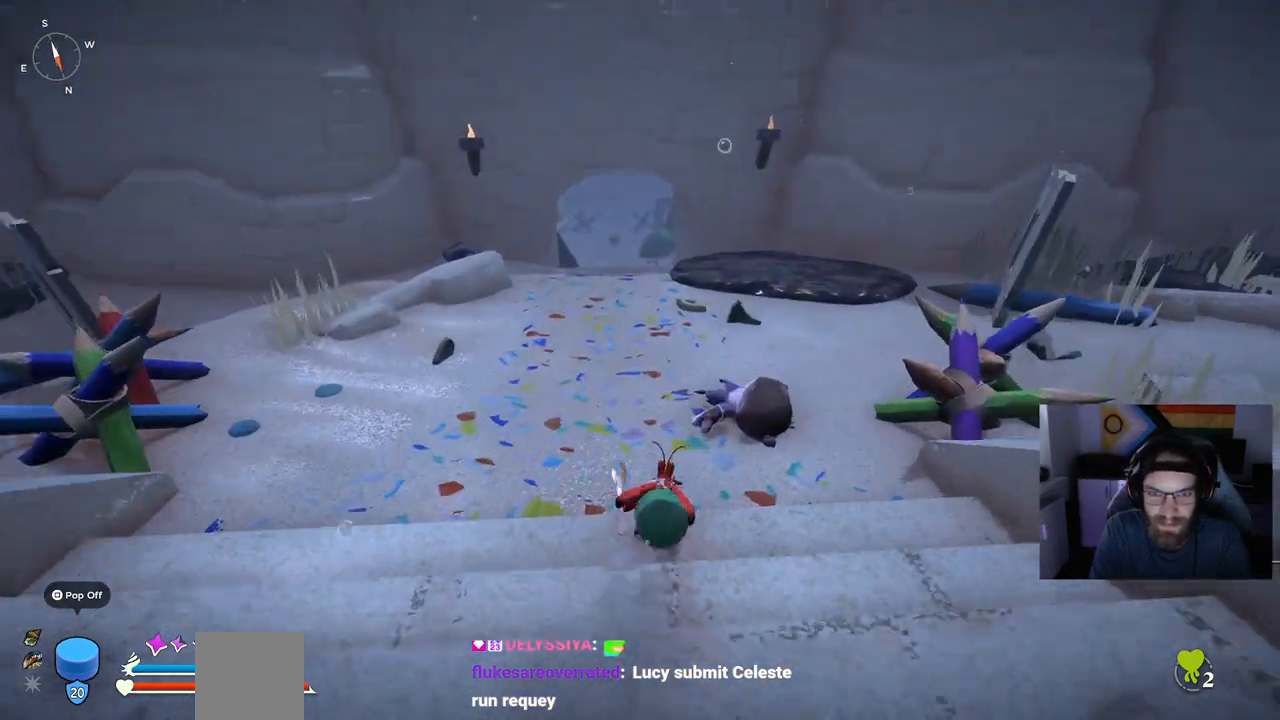
{"dt_ms": 500, "buttons": [], "left_stick": "center", "right_stick": "center", "events": [[483, "left_stick", "center"]]}
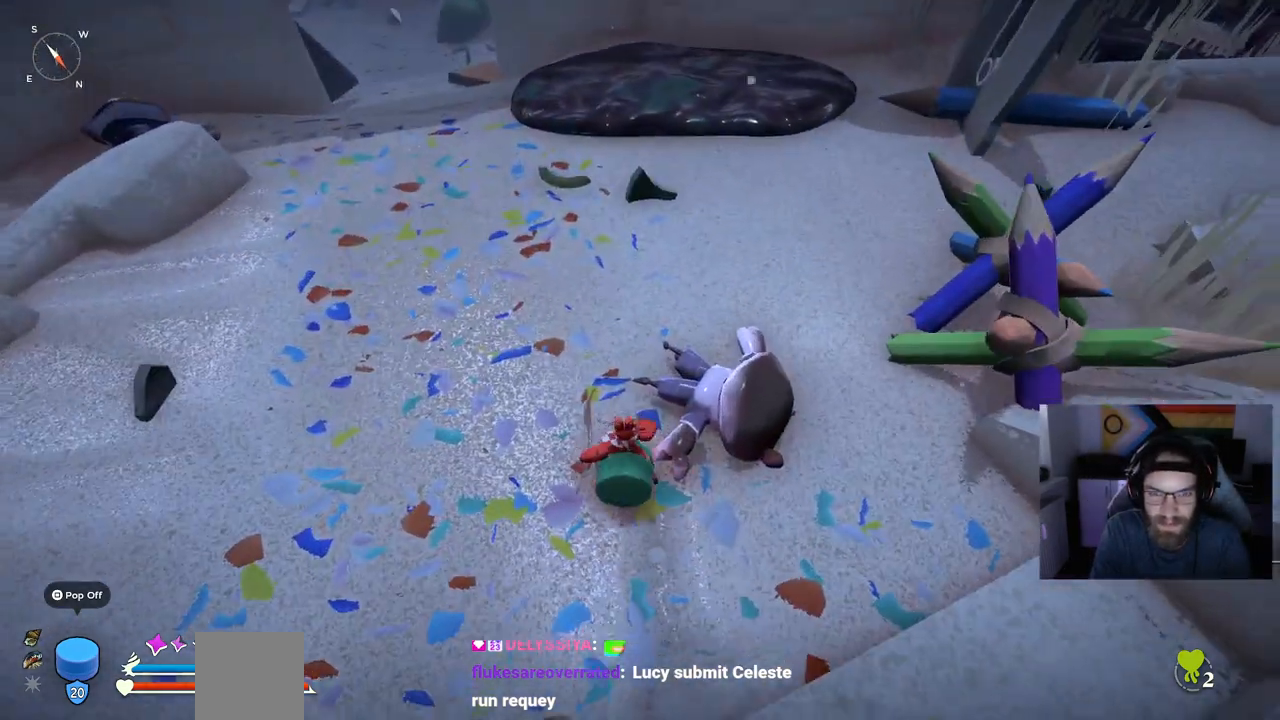
{"dt_ms": 500, "buttons": [], "left_stick": "up-left", "right_stick": "up", "events": [[300, "right_stick", "up"], [333, "left_stick", "up-left"]]}
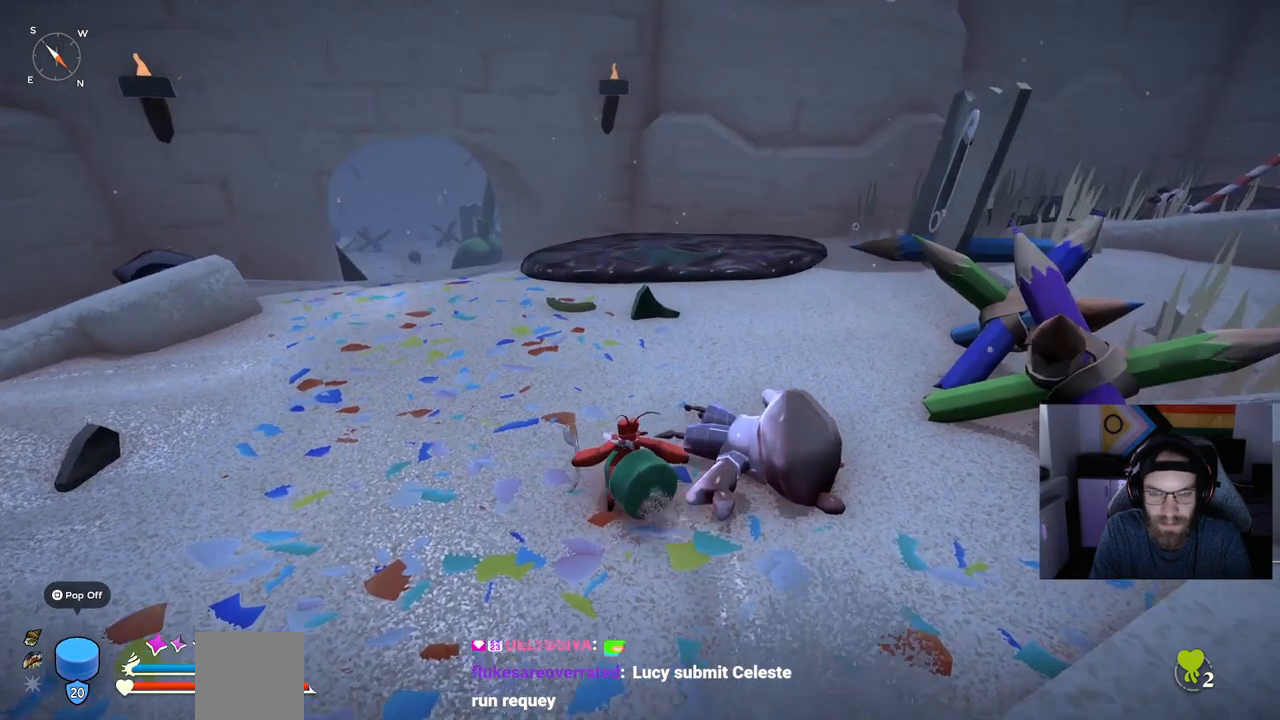
{"dt_ms": 500, "buttons": [], "left_stick": "up-left", "right_stick": "up", "events": []}
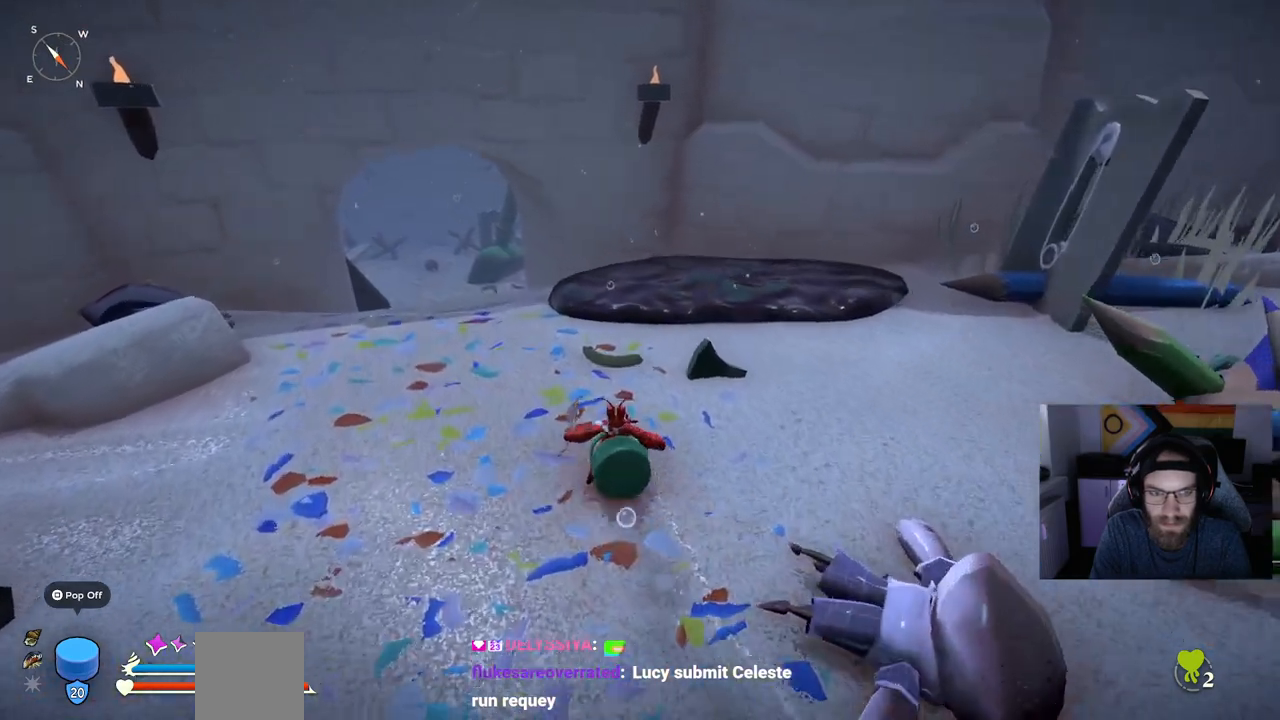
{"dt_ms": 500, "buttons": [], "left_stick": "center", "right_stick": "center", "events": [[200, "right_stick", "up-right"], [383, "right_stick", "center"], [400, "left_stick", "center"]]}
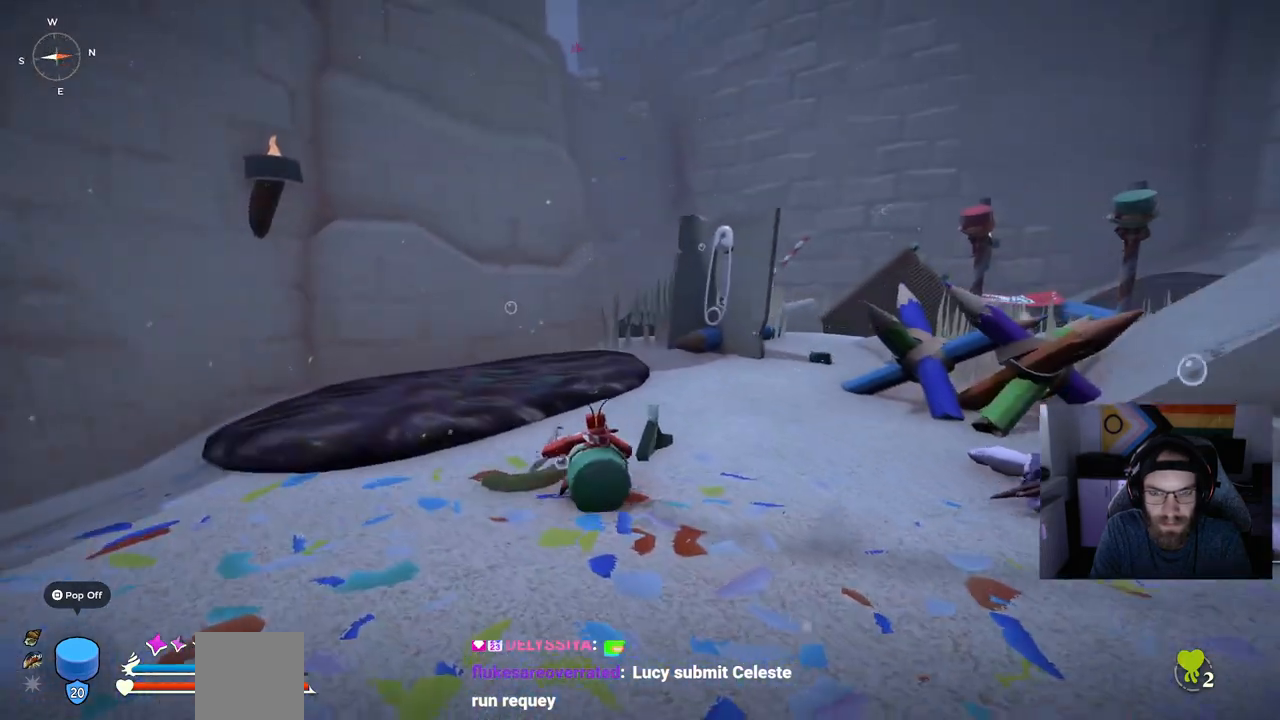
{"dt_ms": 500, "buttons": [], "left_stick": "center", "right_stick": "center", "events": []}
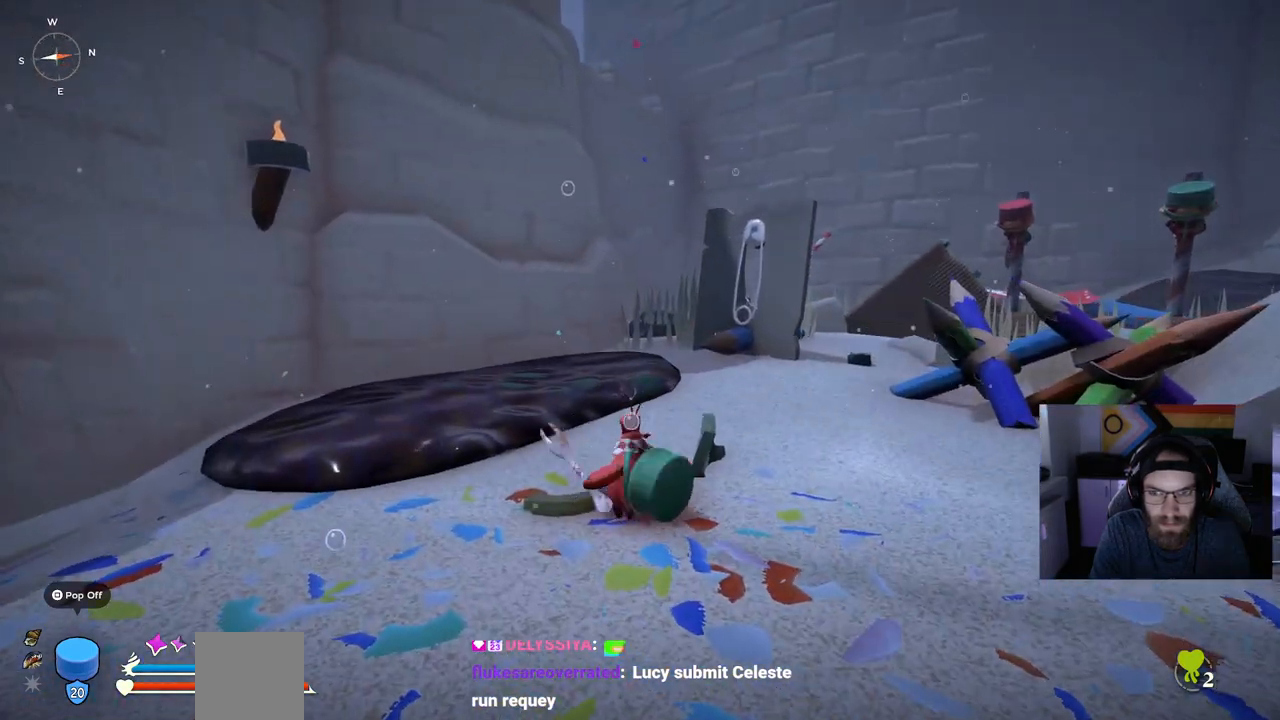
{"dt_ms": 500, "buttons": [], "left_stick": "up", "right_stick": "down-left", "events": [[200, "left_stick", "left"], [450, "left_stick", "up"], [450, "right_stick", "down-left"]]}
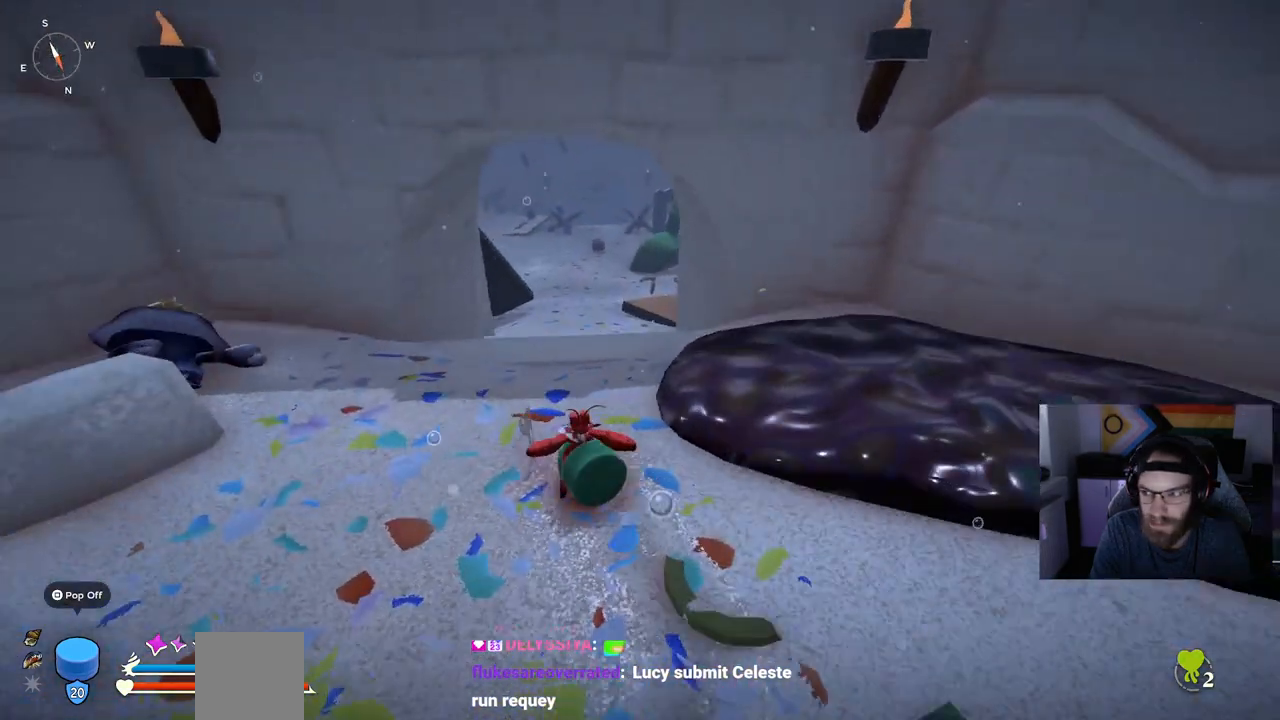
{"dt_ms": 500, "buttons": ["CIRCLE"], "left_stick": "up-left", "right_stick": "down-left", "events": [[67, "CIRCLE", "down"], [83, "left_stick", "up-left"]]}
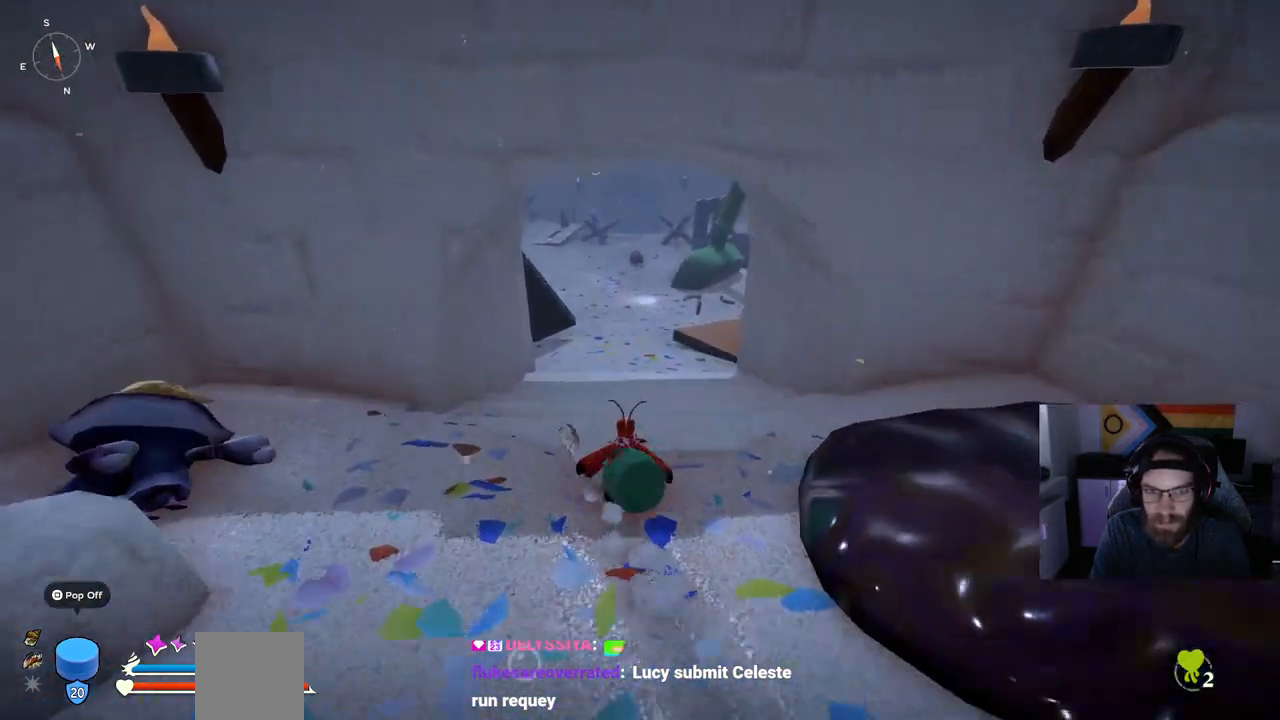
{"dt_ms": 500, "buttons": ["CIRCLE"], "left_stick": "up", "right_stick": "down-left", "events": [[333, "left_stick", "up"]]}
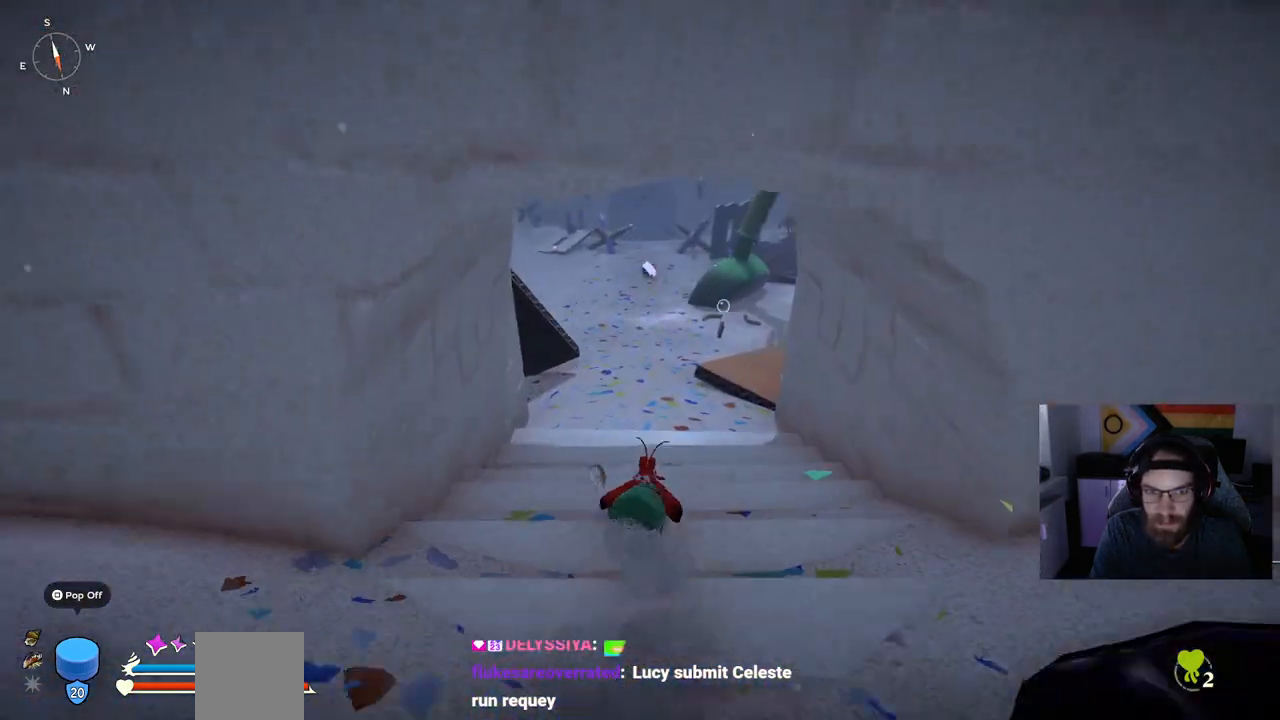
{"dt_ms": 500, "buttons": ["CIRCLE"], "left_stick": "up", "right_stick": "down-left", "events": []}
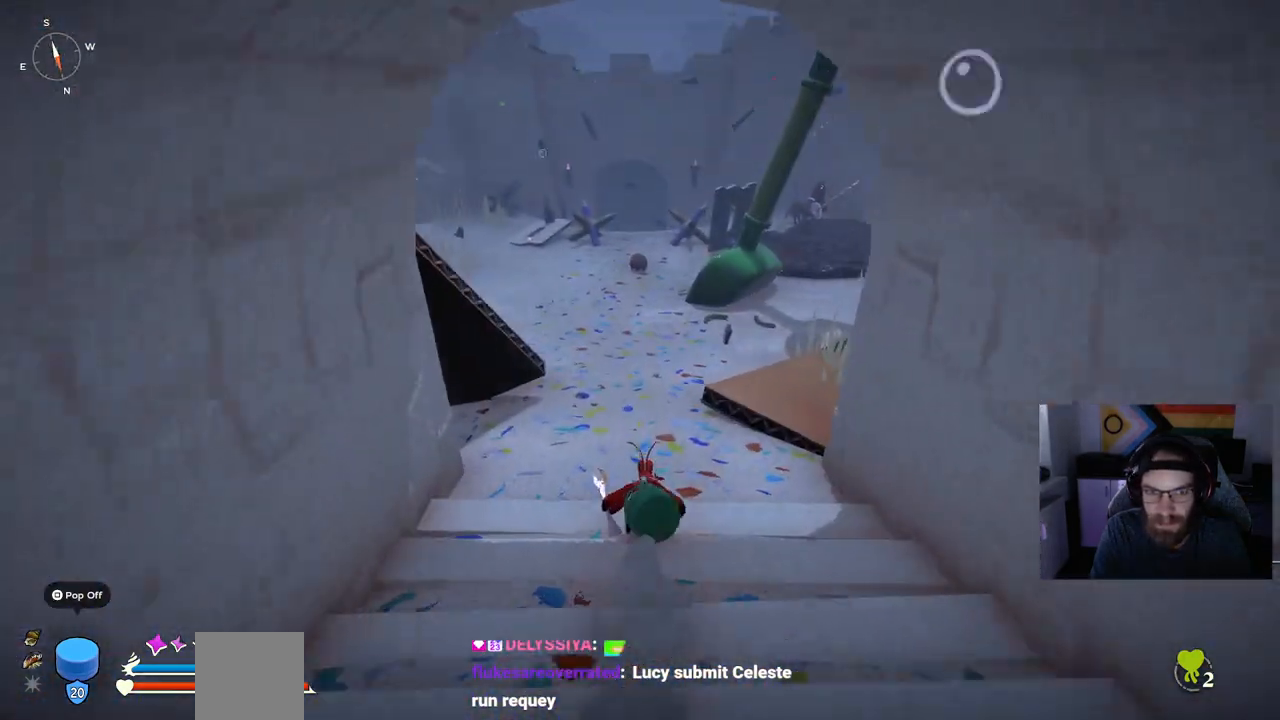
{"dt_ms": 500, "buttons": [], "left_stick": "up", "right_stick": "down-left", "events": [[433, "CIRCLE", "up"]]}
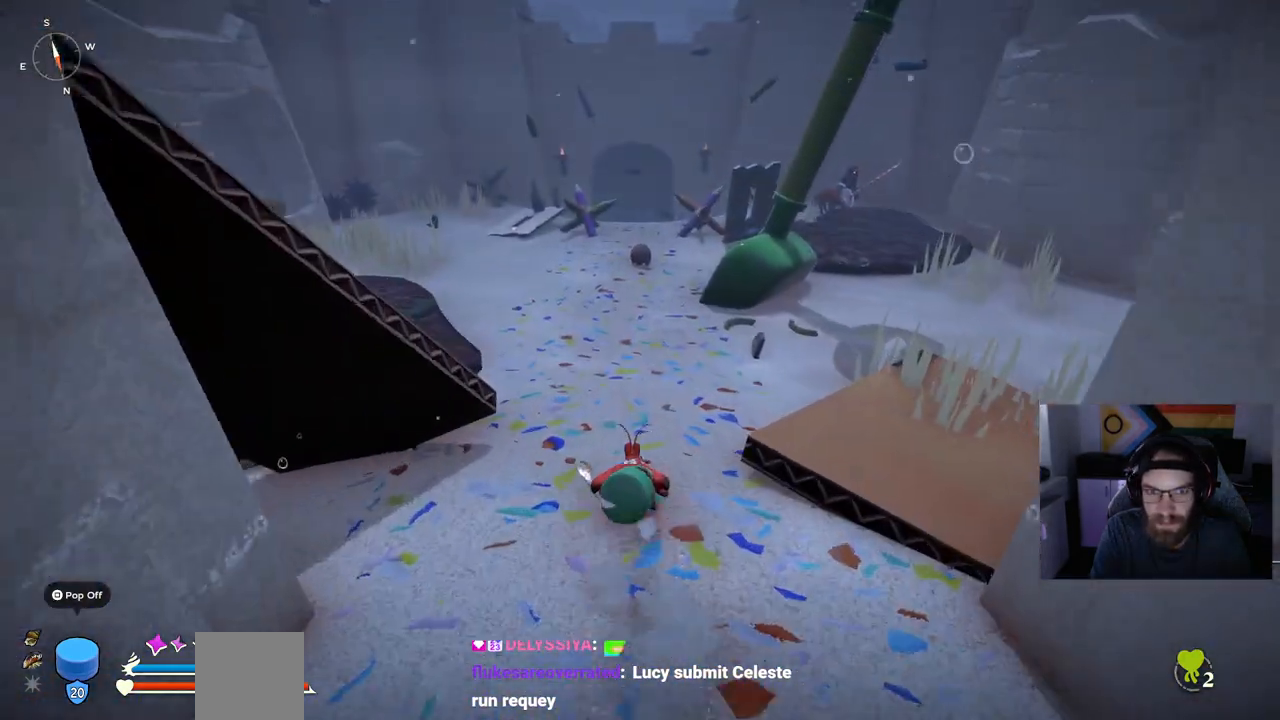
{"dt_ms": 500, "buttons": [], "left_stick": "up", "right_stick": "down-left", "events": []}
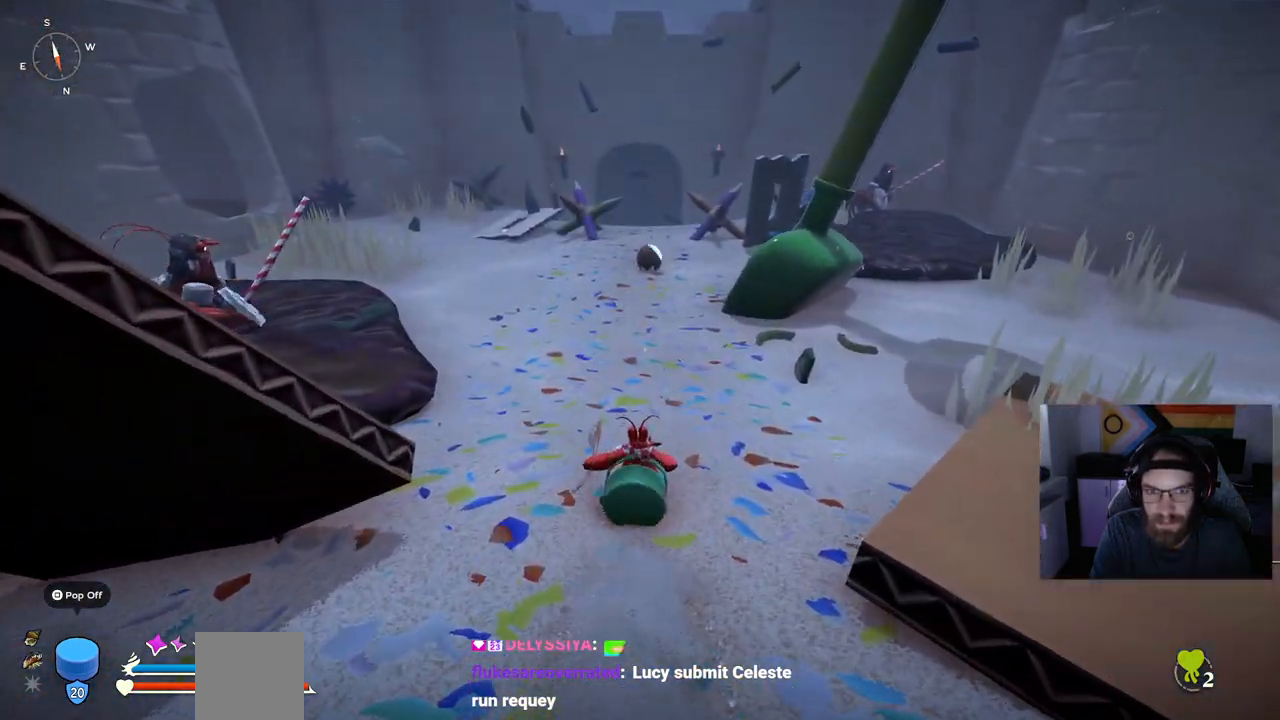
{"dt_ms": 500, "buttons": [], "left_stick": "center", "right_stick": "down-left", "events": [[367, "left_stick", "center"]]}
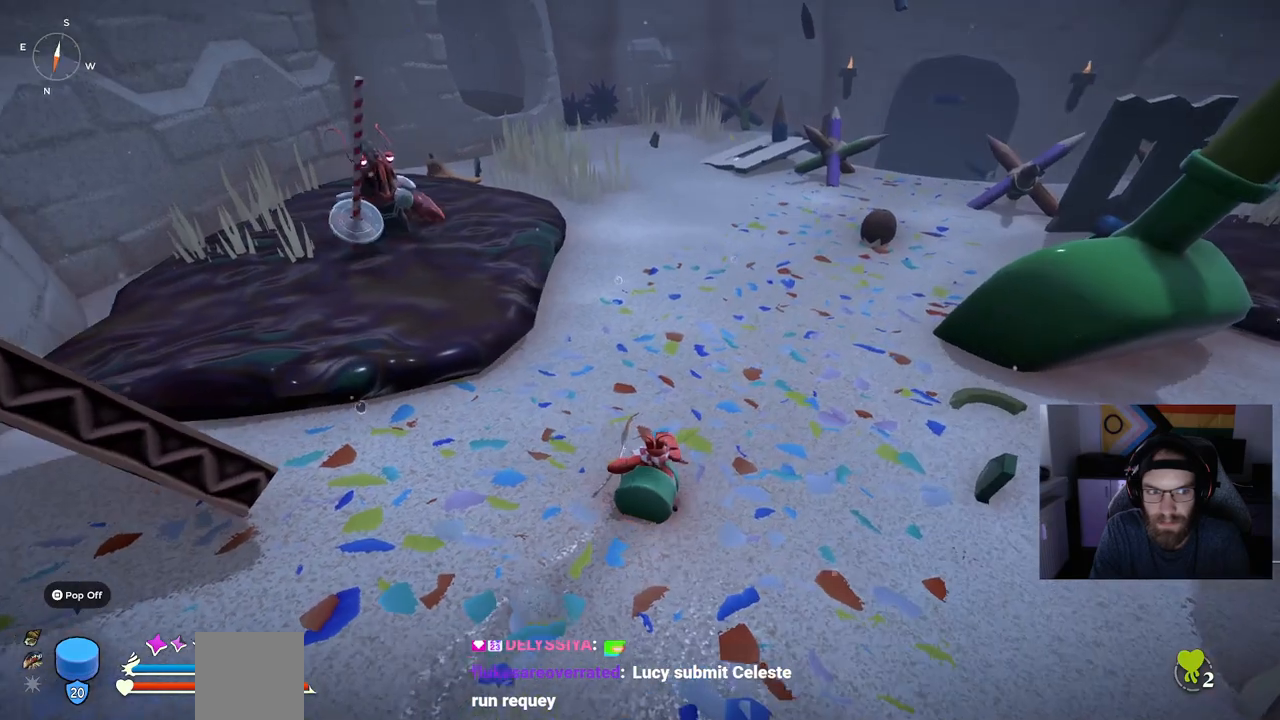
{"dt_ms": 500, "buttons": [], "left_stick": "center", "right_stick": "down-left", "events": []}
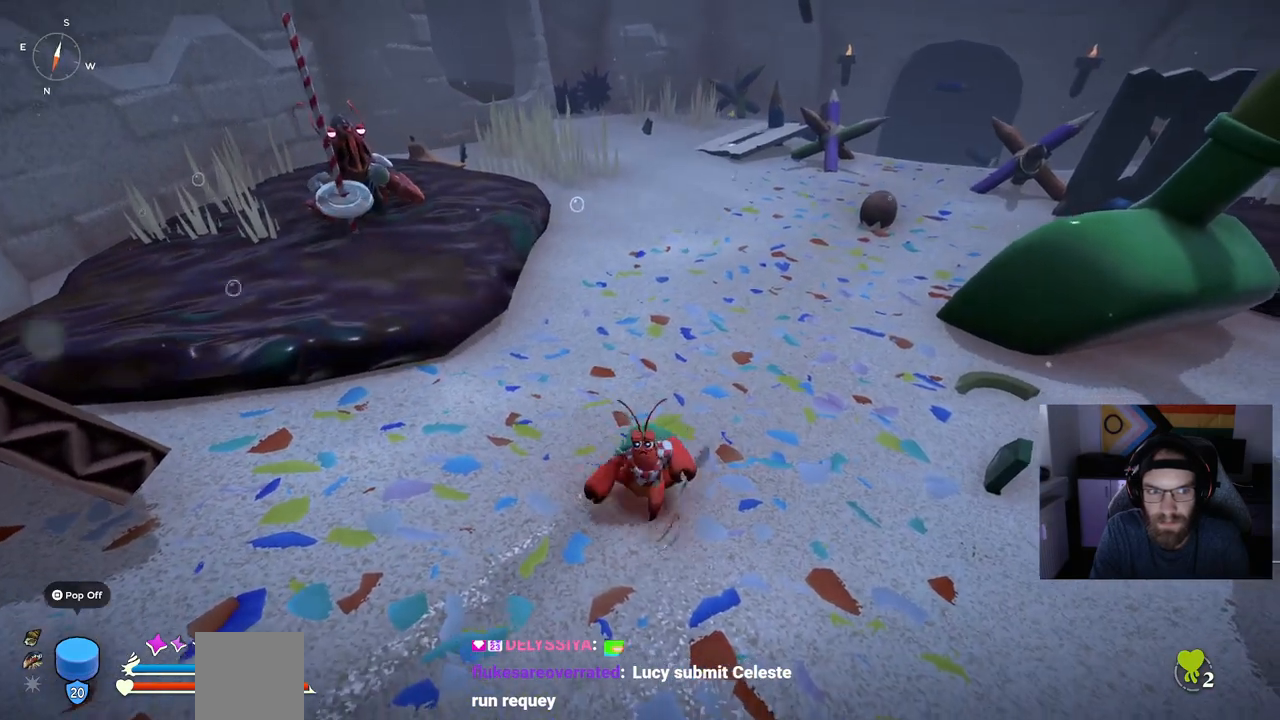
{"dt_ms": 500, "buttons": [], "left_stick": "center", "right_stick": "down-left", "events": []}
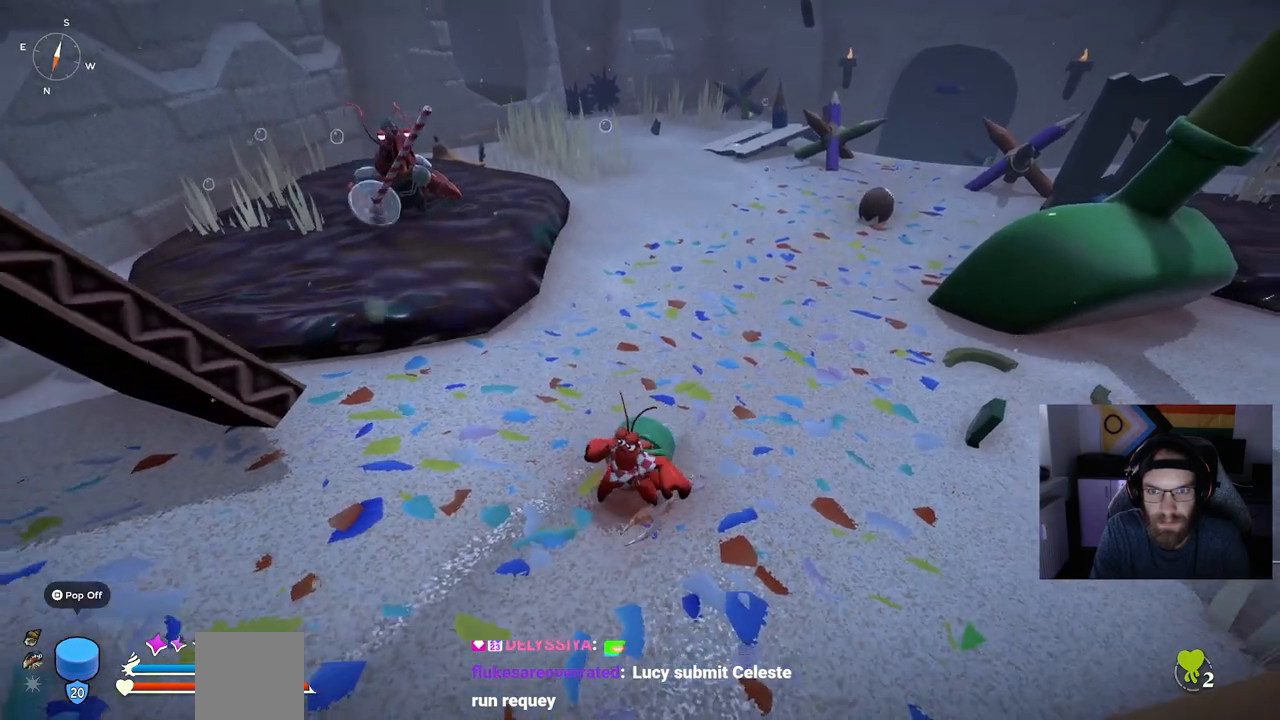
{"dt_ms": 500, "buttons": [], "left_stick": "center", "right_stick": "down-left", "events": []}
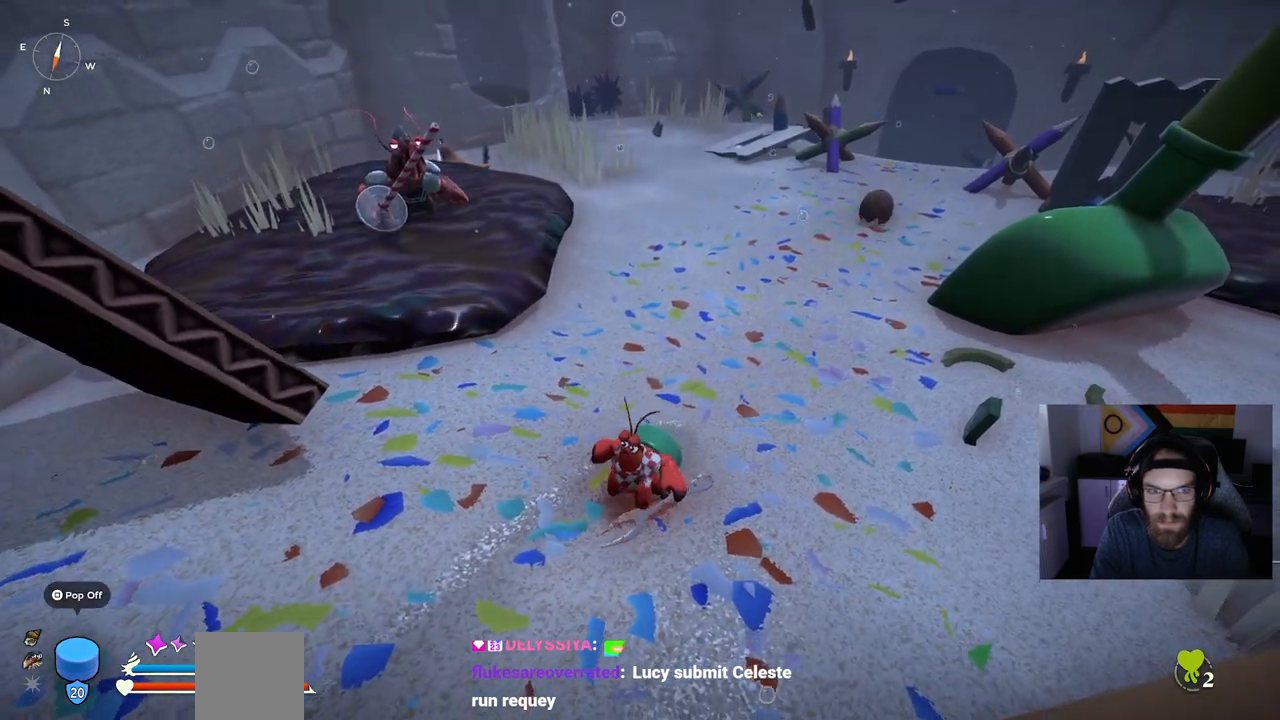
{"dt_ms": 500, "buttons": [], "left_stick": "center", "right_stick": "down-left", "events": []}
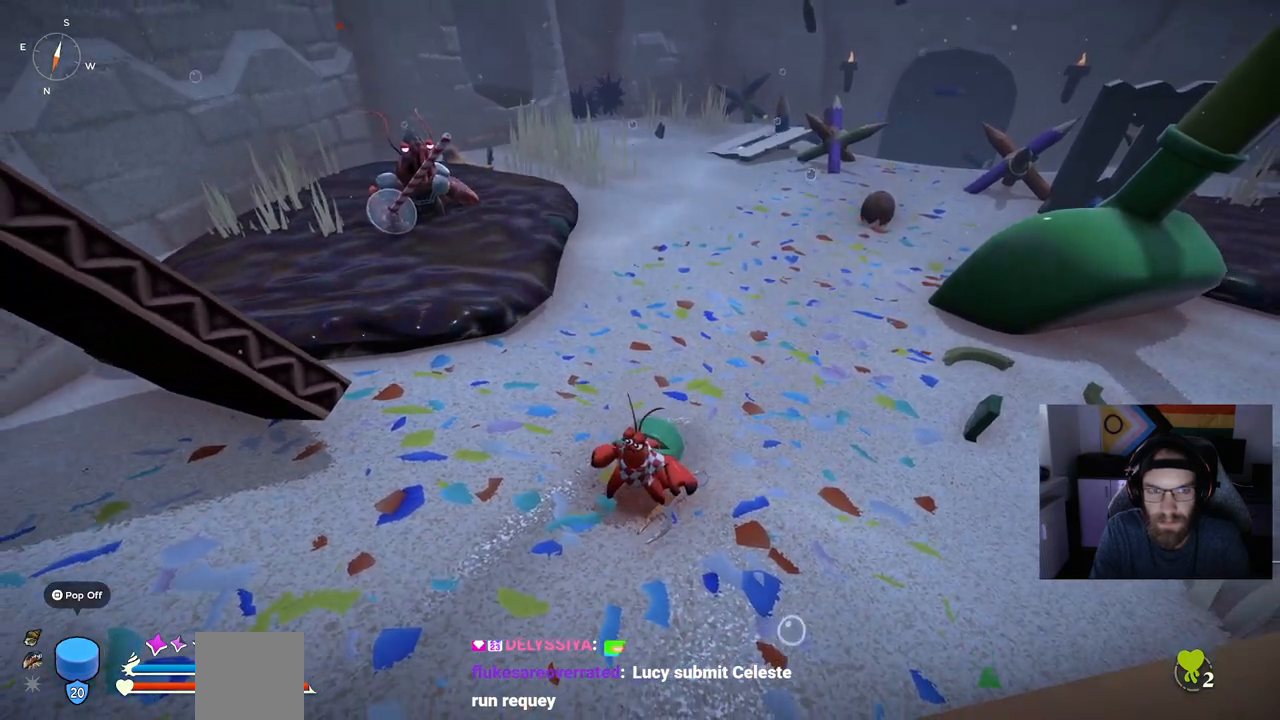
{"dt_ms": 500, "buttons": [], "left_stick": "center", "right_stick": "down-left", "events": []}
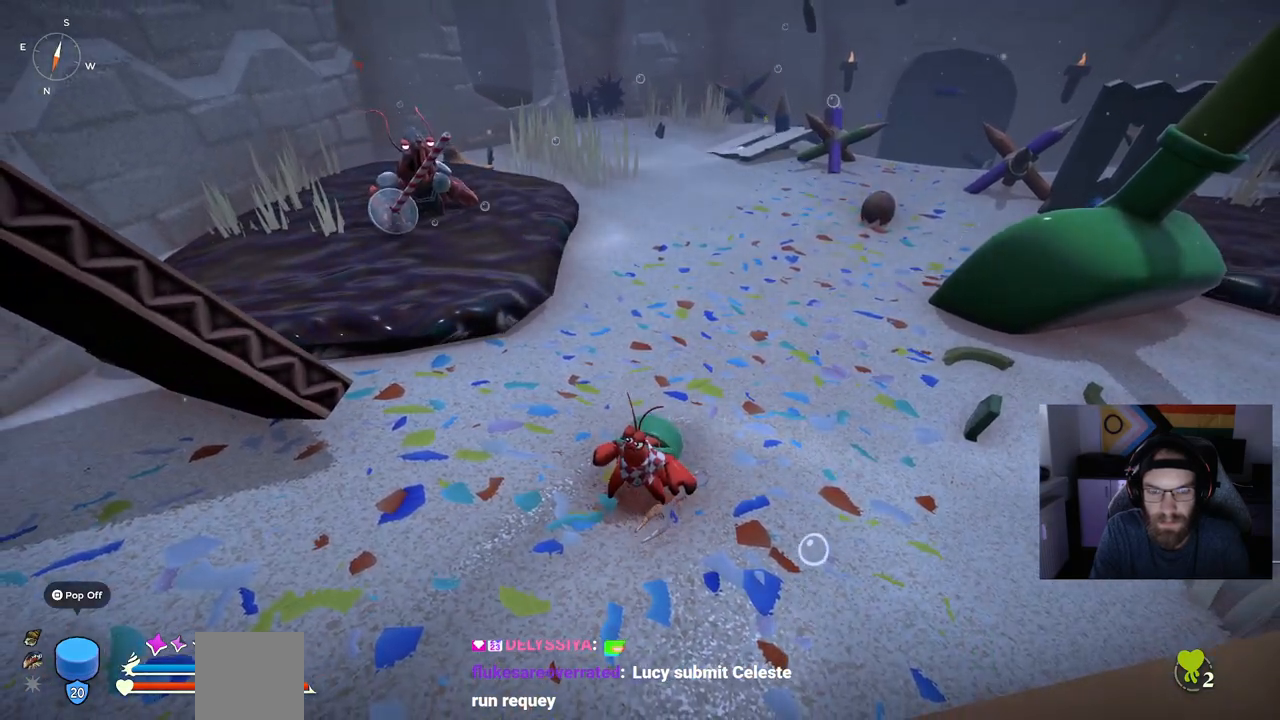
{"dt_ms": 500, "buttons": [], "left_stick": "center", "right_stick": "down-left", "events": []}
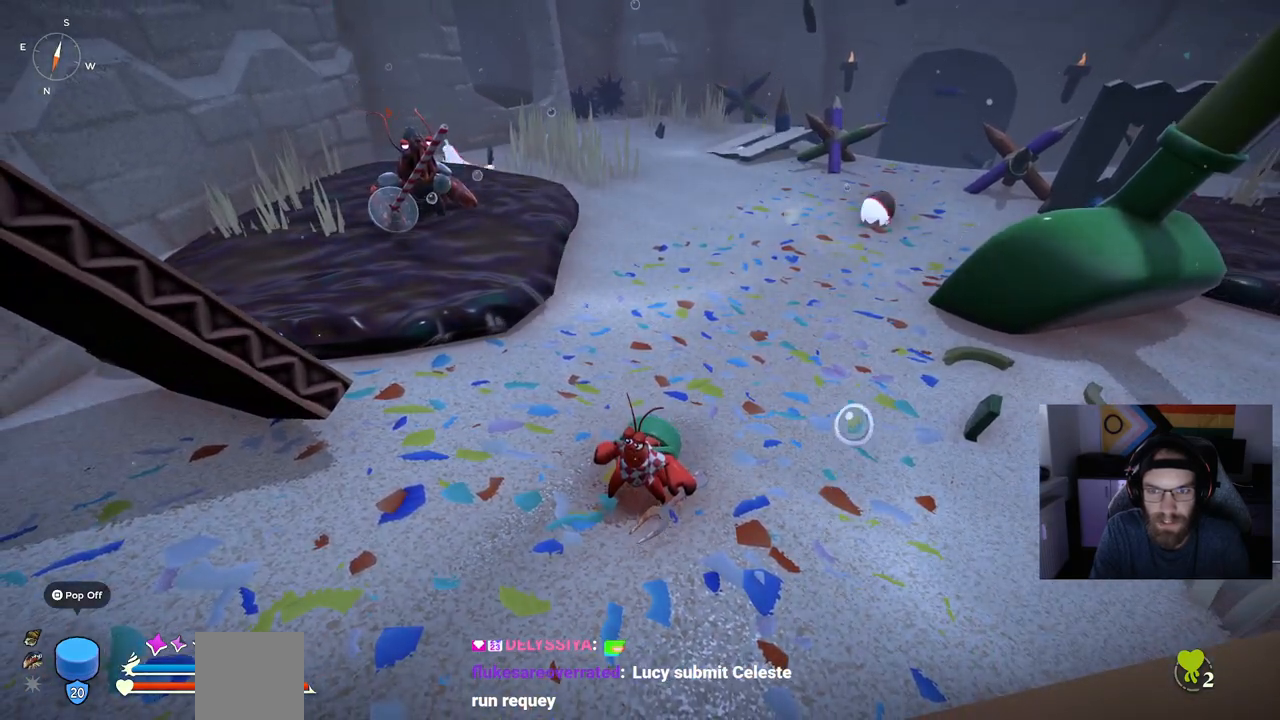
{"dt_ms": 500, "buttons": [], "left_stick": "up", "right_stick": "down-left", "events": [[117, "left_stick", "up"]]}
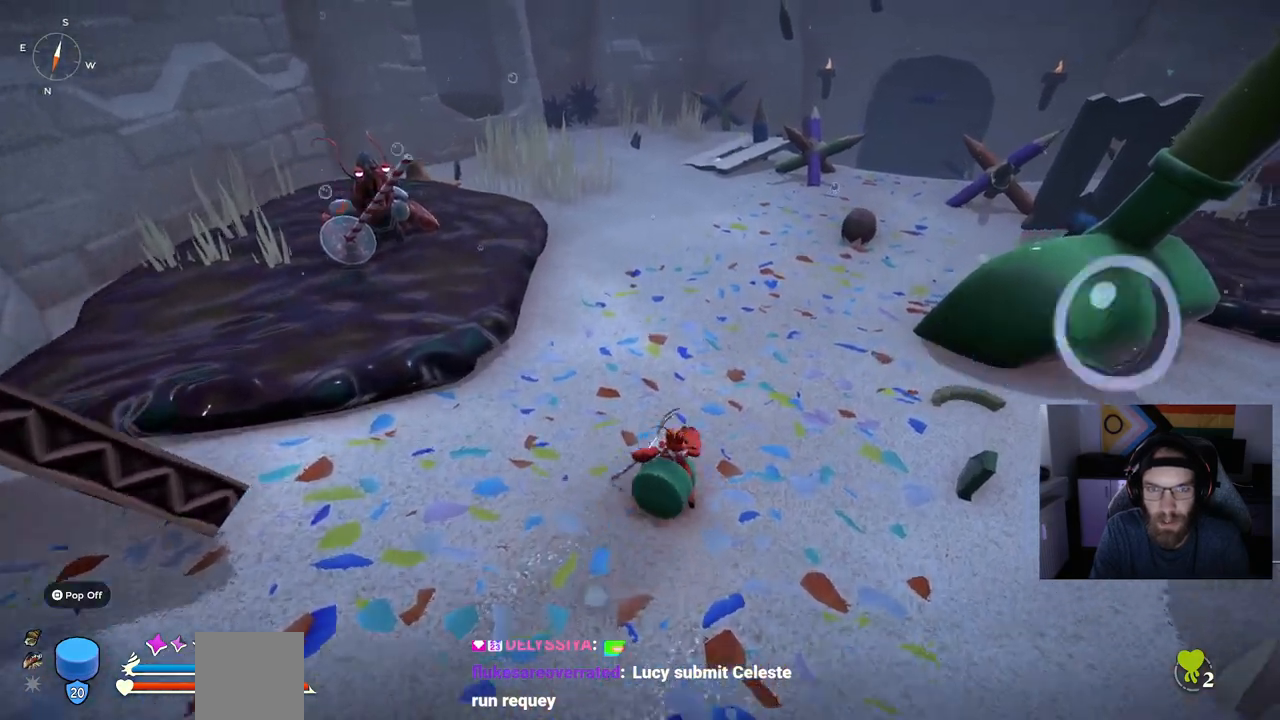
{"dt_ms": 500, "buttons": ["CIRCLE"], "left_stick": "up", "right_stick": "left", "events": [[17, "CIRCLE", "down"], [67, "right_stick", "left"]]}
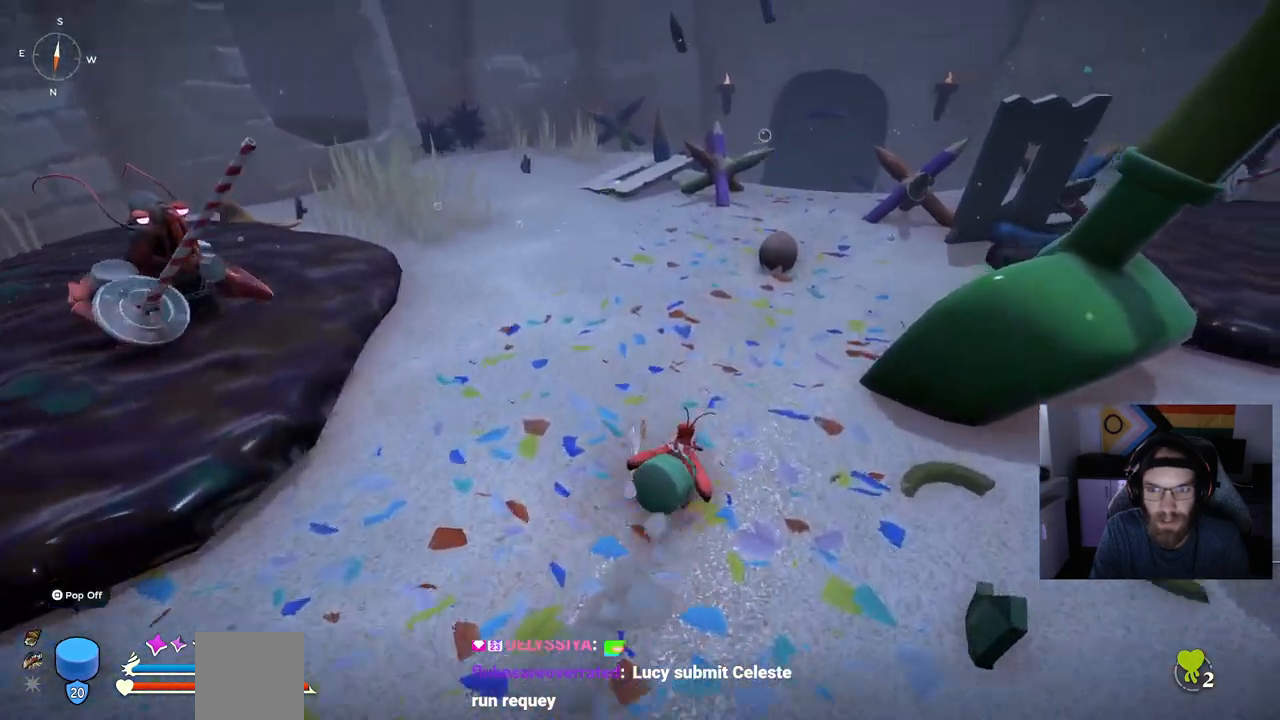
{"dt_ms": 500, "buttons": ["CIRCLE"], "left_stick": "up", "right_stick": "left", "events": []}
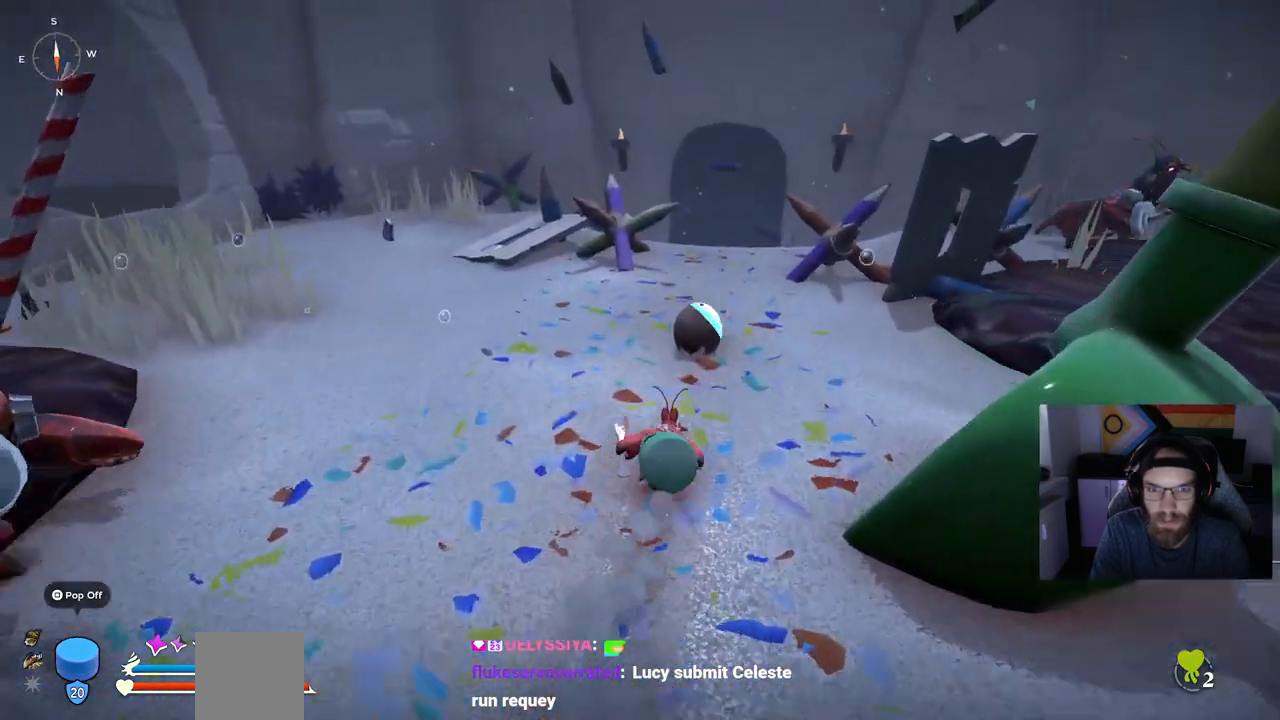
{"dt_ms": 500, "buttons": ["TRIANGLE"], "left_stick": "right", "right_stick": "center", "events": [[83, "CIRCLE", "up"], [400, "TRIANGLE", "down"], [433, "left_stick", "right"], [433, "right_stick", "center"]]}
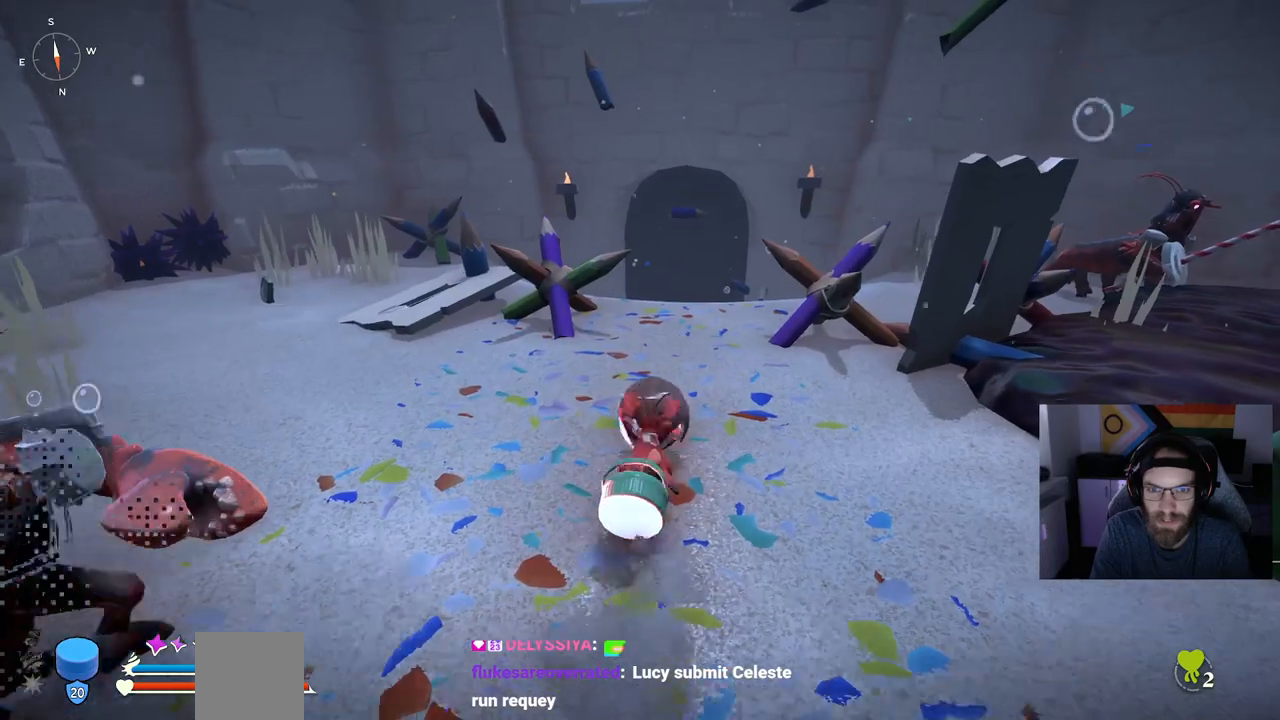
{"dt_ms": 500, "buttons": ["TRIANGLE"], "left_stick": "right", "right_stick": "center", "events": []}
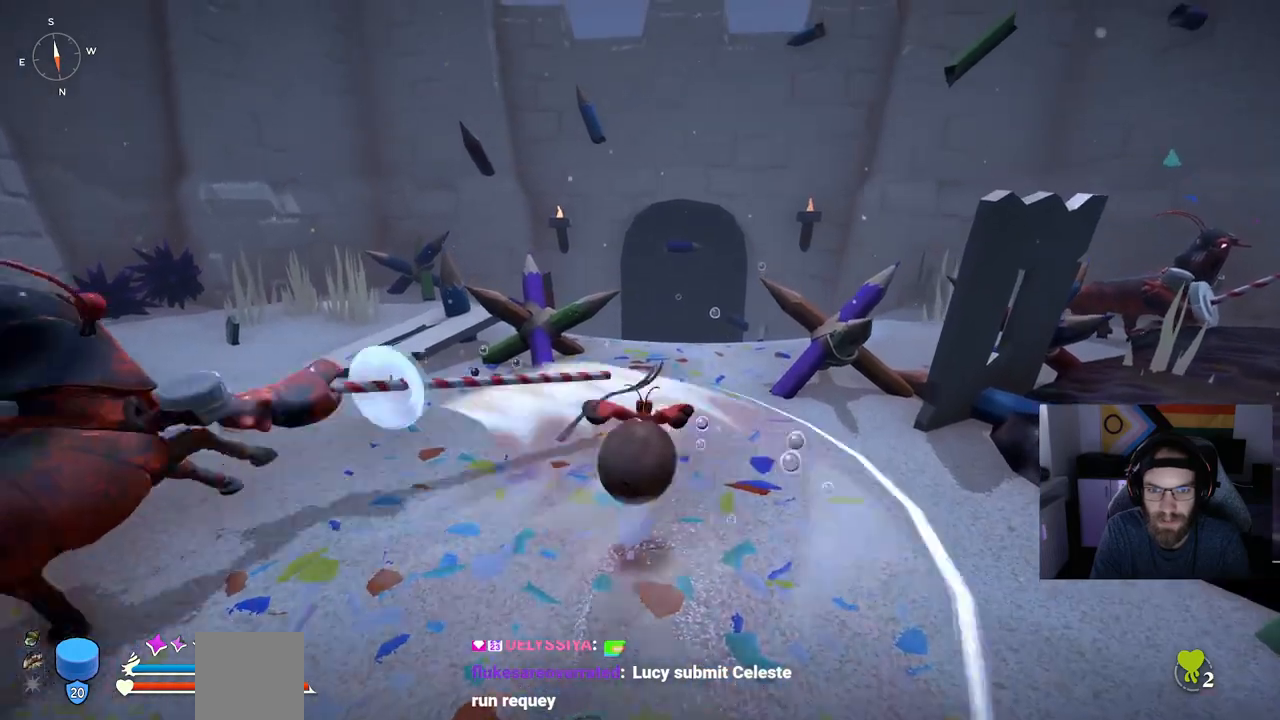
{"dt_ms": 500, "buttons": ["TRIANGLE"], "left_stick": "right", "right_stick": "center", "events": []}
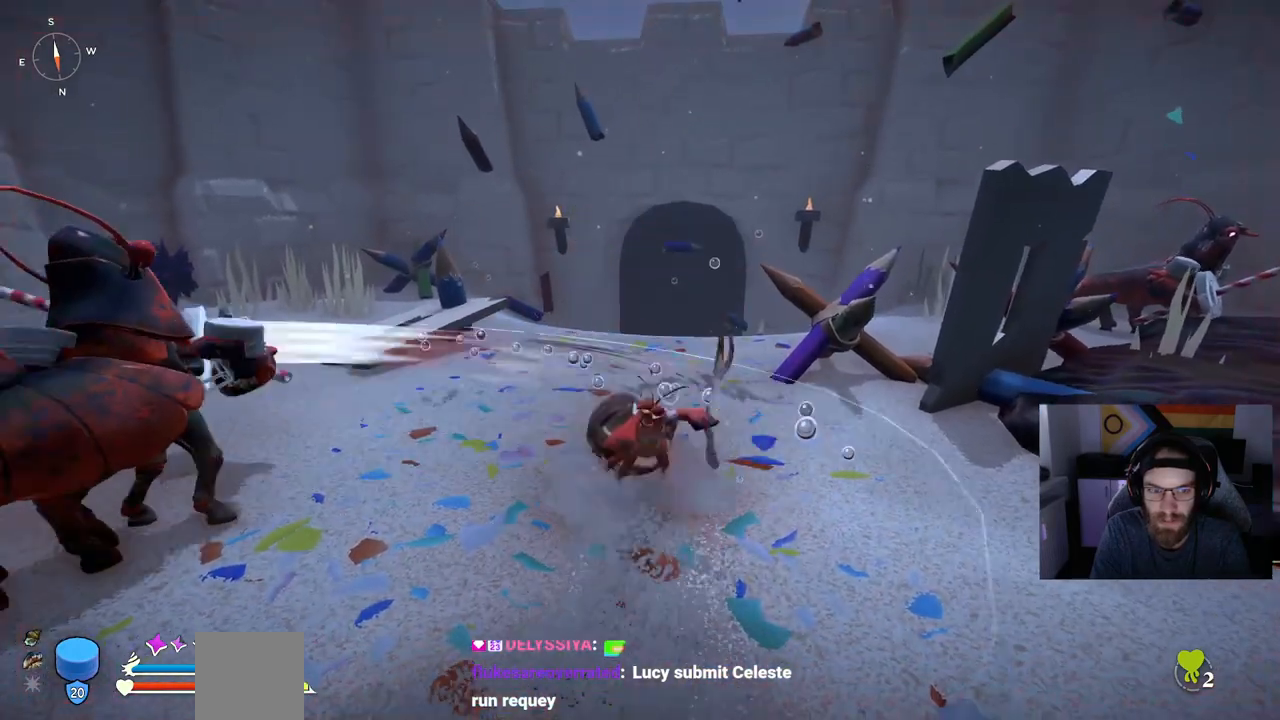
{"dt_ms": 500, "buttons": ["CIRCLE"], "left_stick": "left", "right_stick": "center", "events": [[67, "left_stick", "up"], [183, "left_stick", "left"], [417, "CIRCLE", "down"], [417, "TRIANGLE", "up"]]}
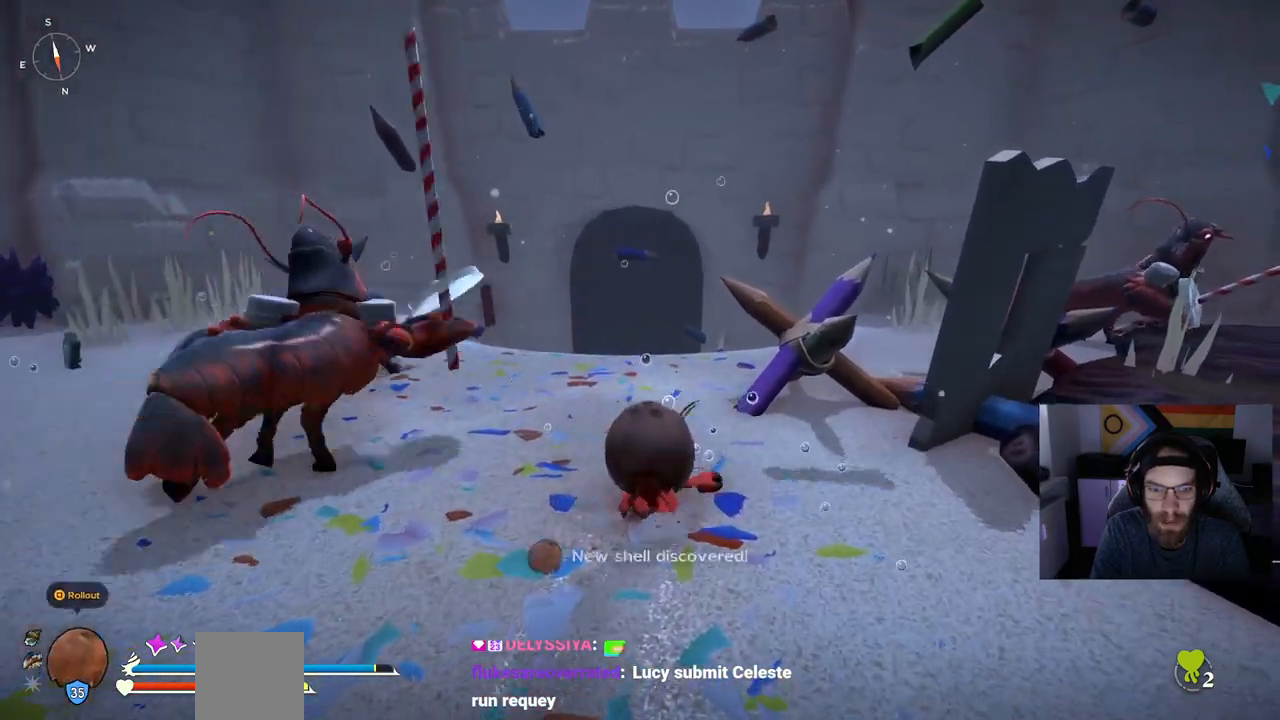
{"dt_ms": 1000, "buttons": [], "left_stick": "down-left", "right_stick": "center"}
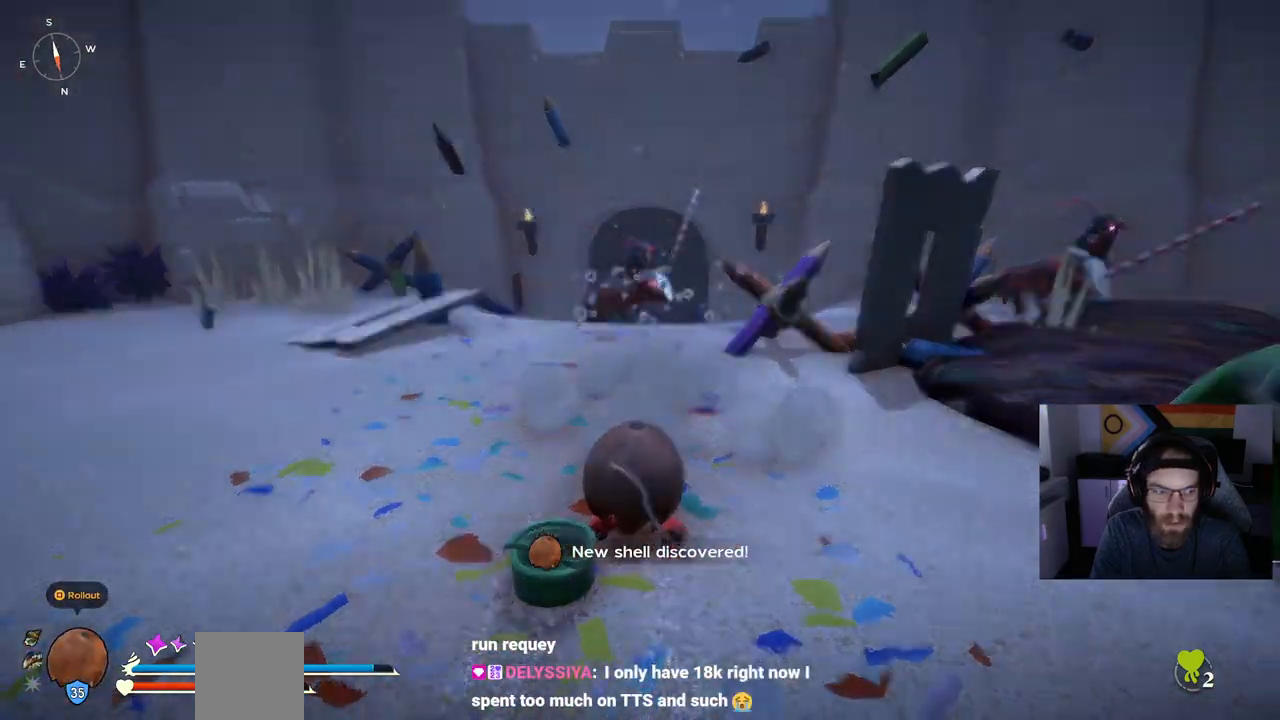
{"dt_ms": 500, "buttons": [], "left_stick": "down-left", "right_stick": "center", "events": [[117, "CIRCLE", "down"], [283, "CIRCLE", "up"]]}
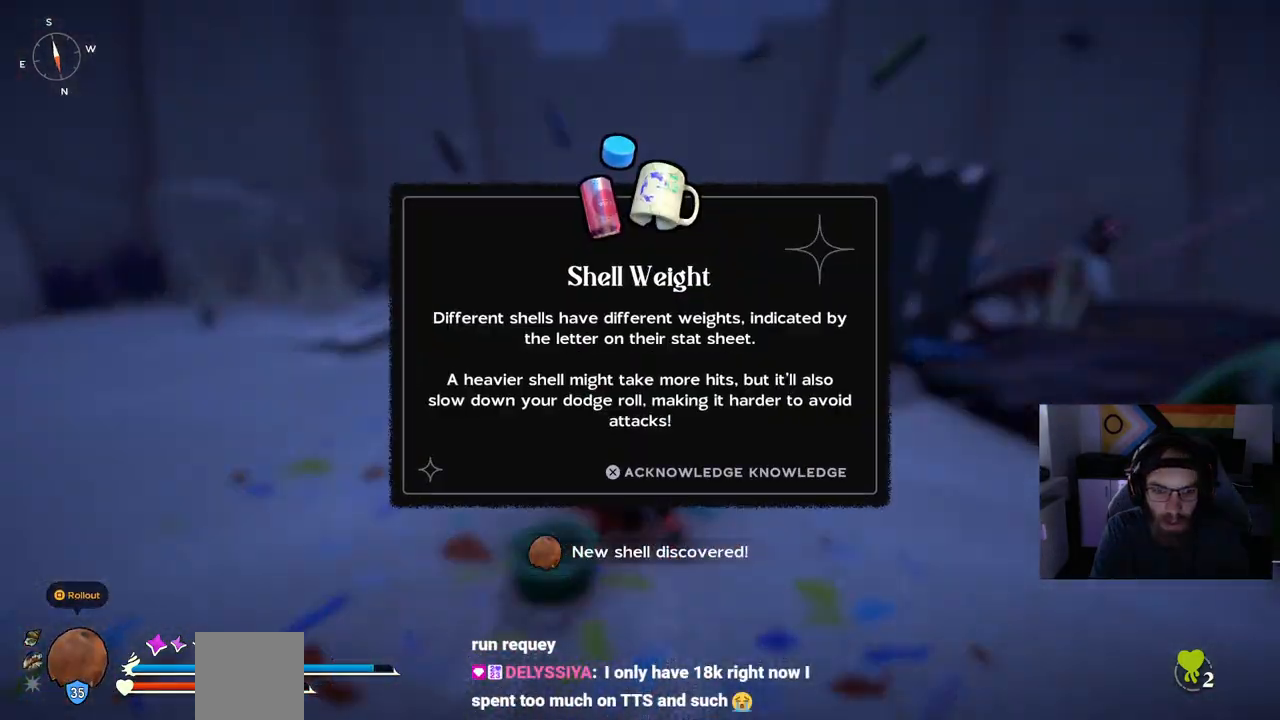
{"dt_ms": 500, "buttons": [], "left_stick": "center", "right_stick": "center", "events": [[17, "left_stick", "down"], [117, "left_stick", "center"]]}